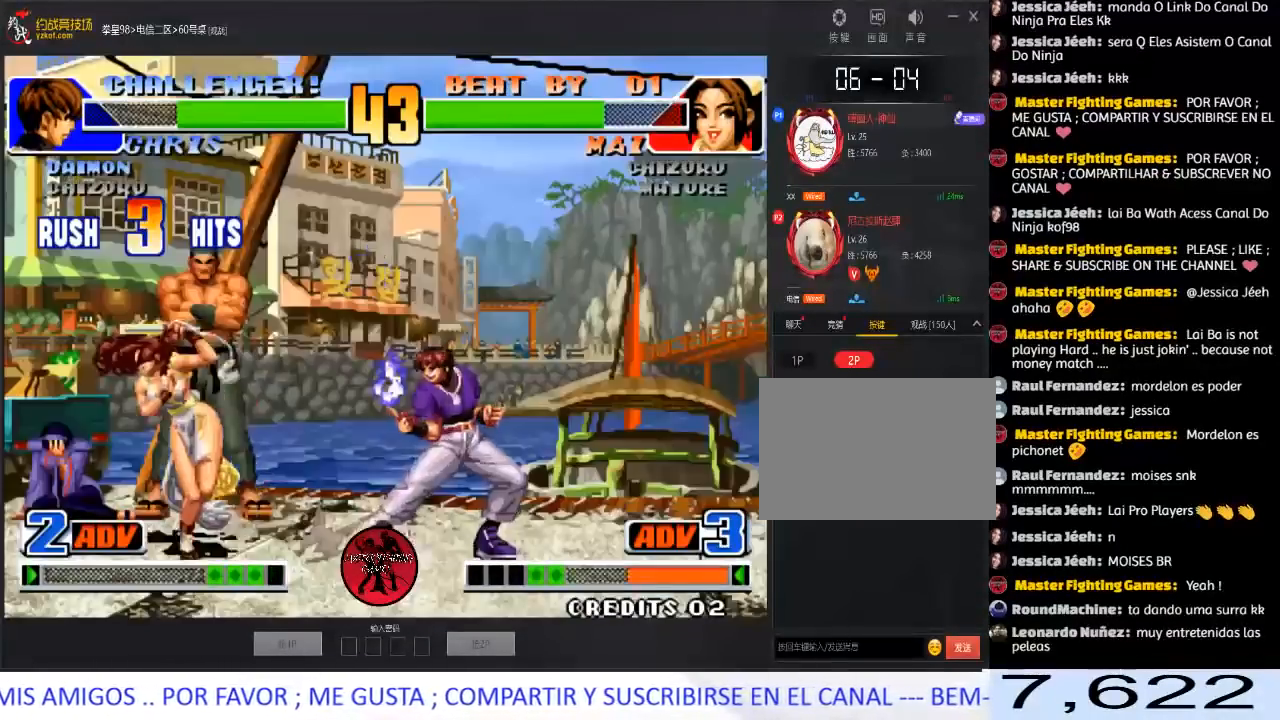
Gameplay with a controller (arcade stick); each line is a JSON object with the inputs held at the frame after it. "events" lists button and stick changes between this image and that frame as [ms after this image, input, new state], when the widget could be followed in between. Not read: L3 R3.
{"buttons": [], "left_stick": "down-left", "events": [[17, "B", "down"], [17, "C", "down"], [33, "A", "down"], [83, "A", "up"], [100, "B", "up"], [100, "C", "up"], [183, "B", "down"], [200, "A", "down"], [200, "C", "down"], [283, "A", "up"], [283, "B", "up"], [300, "C", "up"], [367, "A", "down"], [367, "B", "down"], [367, "C", "down"], [467, "A", "up"], [467, "B", "up"], [483, "C", "up"]]}
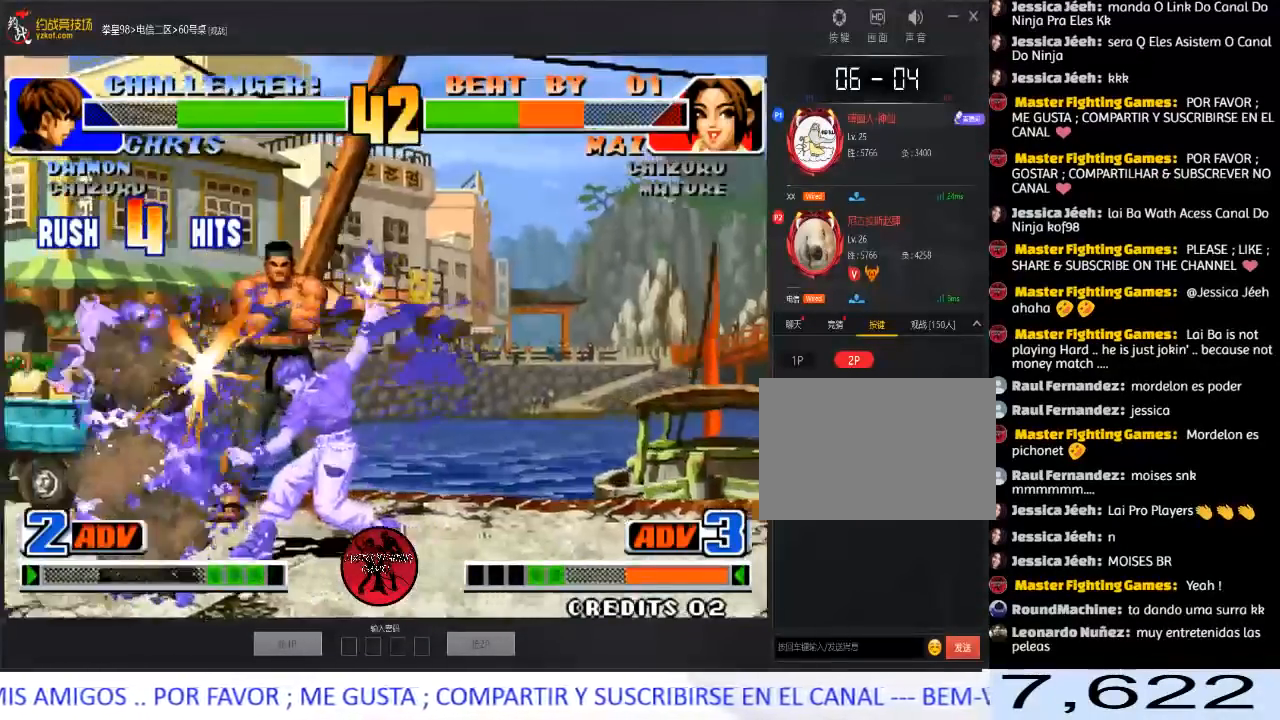
{"buttons": [], "left_stick": "center", "events": [[50, "A", "down"], [50, "B", "down"], [50, "C", "down"], [50, "left_stick", "center"], [133, "B", "up"], [150, "A", "up"], [150, "C", "up"], [217, "A", "down"], [233, "B", "down"], [233, "C", "down"], [350, "B", "up"], [383, "B", "down"], [450, "B", "up"], [467, "A", "up"], [467, "C", "up"]]}
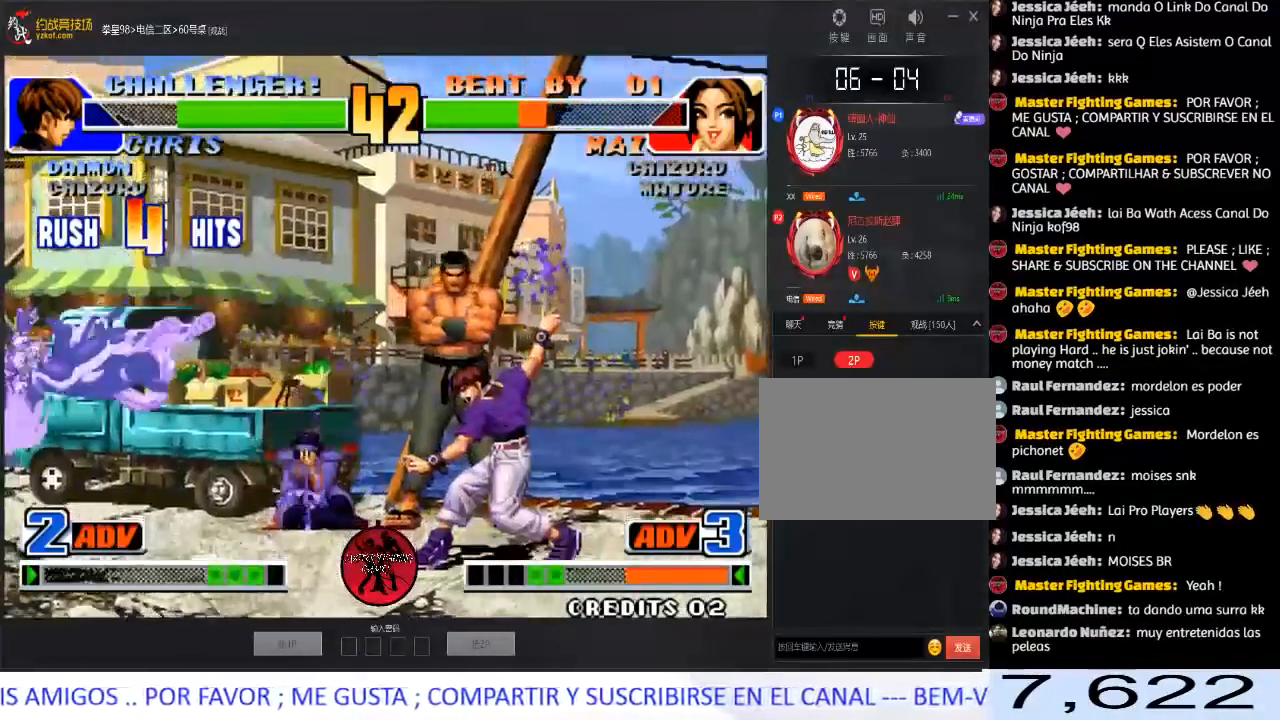
{"buttons": [], "left_stick": "left", "events": [[100, "A", "down"], [100, "B", "down"], [267, "B", "up"], [283, "A", "up"], [383, "left_stick", "down"], [433, "left_stick", "left"]]}
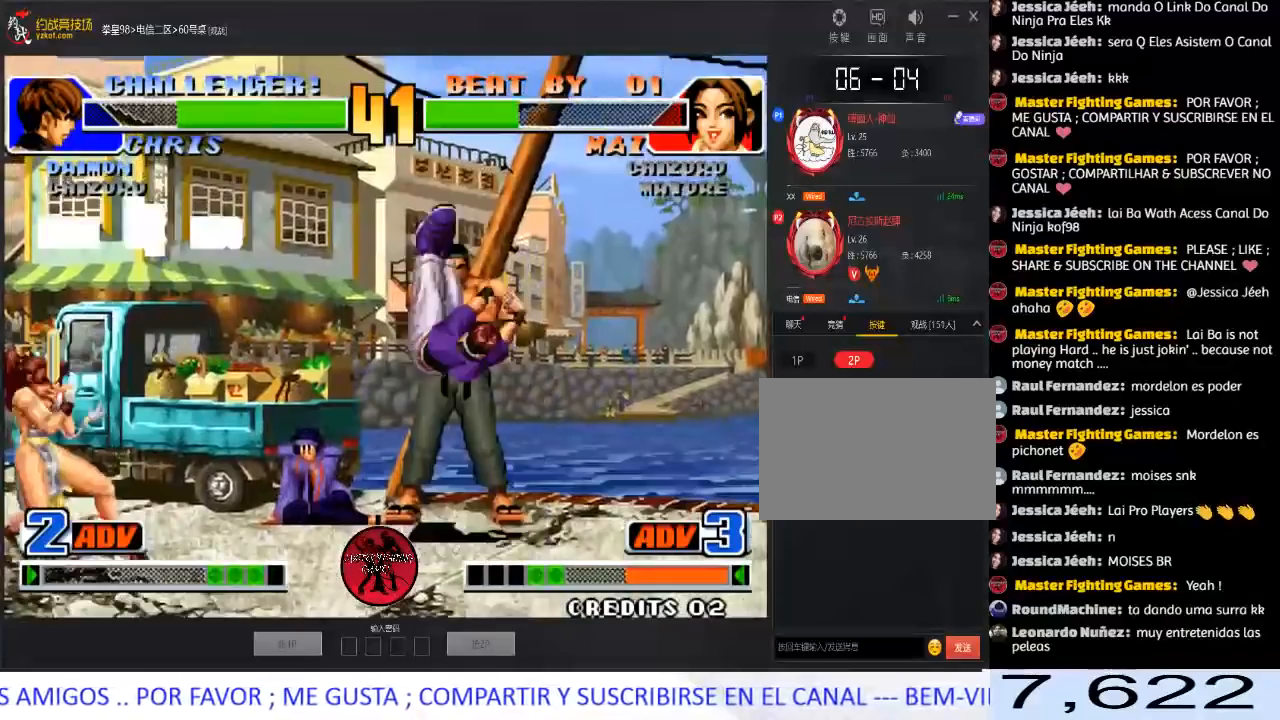
{"buttons": ["C", "D"], "left_stick": "left", "events": [[50, "left_stick", "down-left"], [217, "left_stick", "left"], [467, "C", "down"], [483, "D", "down"]]}
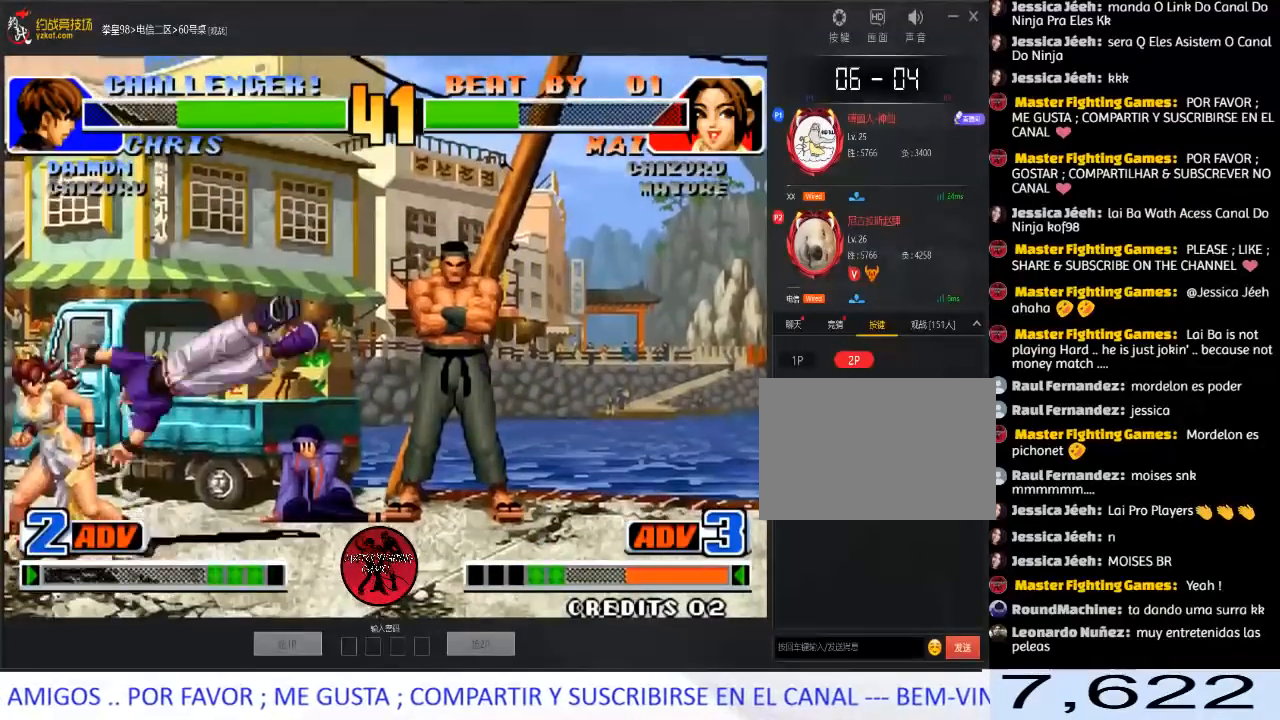
{"buttons": [], "left_stick": "left", "events": [[67, "C", "up"], [83, "D", "up"], [133, "A", "down"], [217, "left_stick", "right"], [267, "A", "up"], [300, "left_stick", "down"], [367, "left_stick", "left"], [417, "A", "down"], [500, "A", "up"]]}
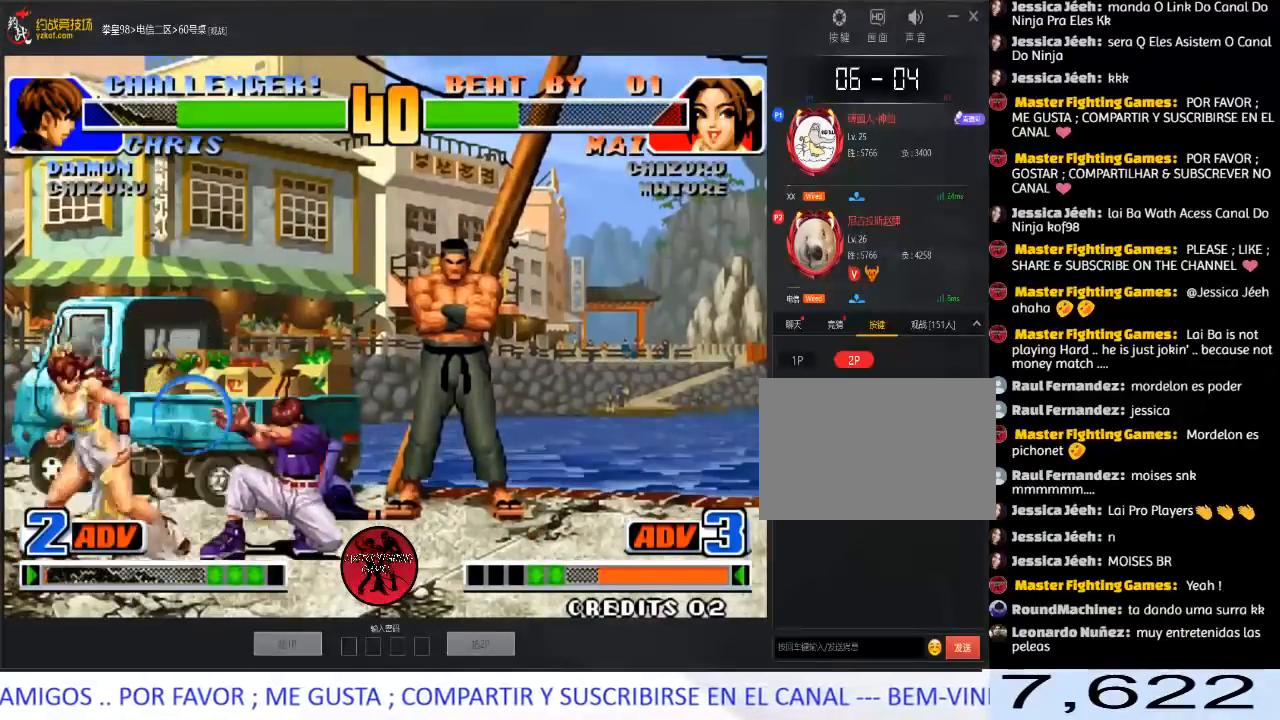
{"buttons": [], "left_stick": "center", "events": [[150, "A", "down"], [150, "B", "down"], [150, "C", "down"], [150, "D", "down"], [233, "A", "up"], [267, "B", "up"], [267, "C", "up"], [333, "left_stick", "center"], [367, "D", "up"]]}
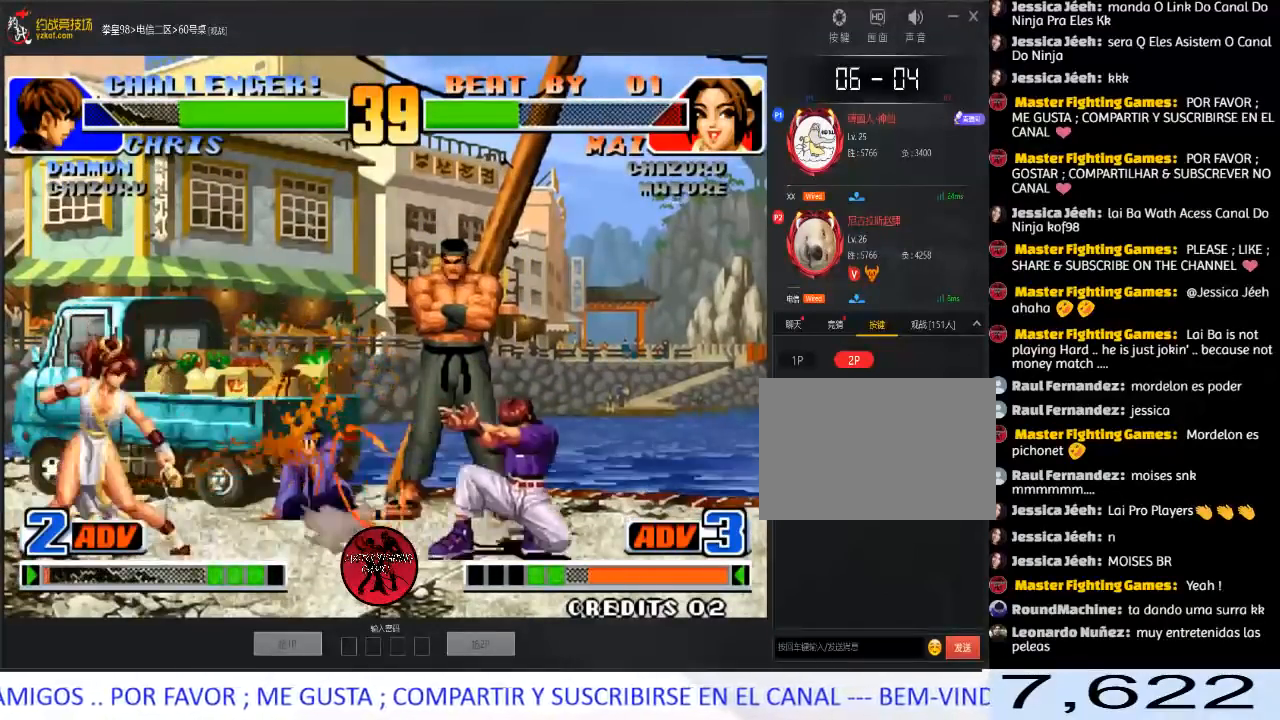
{"buttons": [], "left_stick": "down-left", "events": [[150, "left_stick", "right"], [367, "left_stick", "down-left"]]}
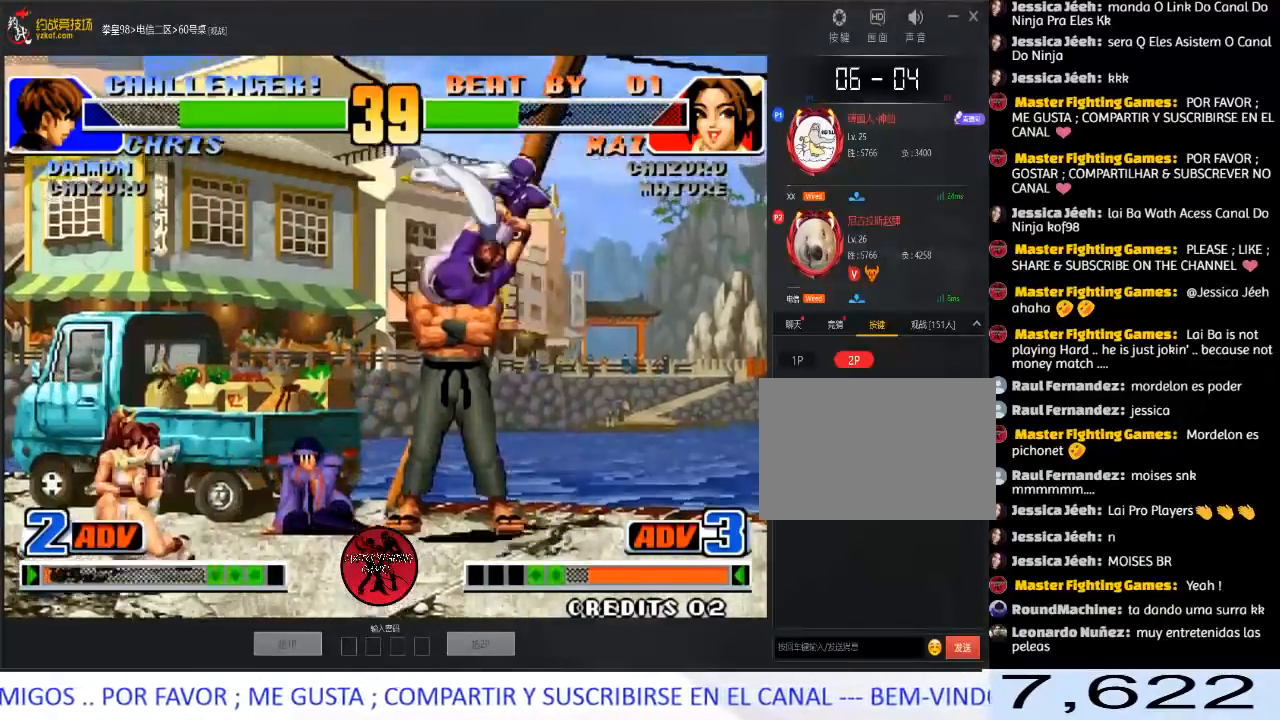
{"buttons": [], "left_stick": "down-right", "events": [[67, "left_stick", "left"], [250, "left_stick", "right"], [350, "left_stick", "down-right"]]}
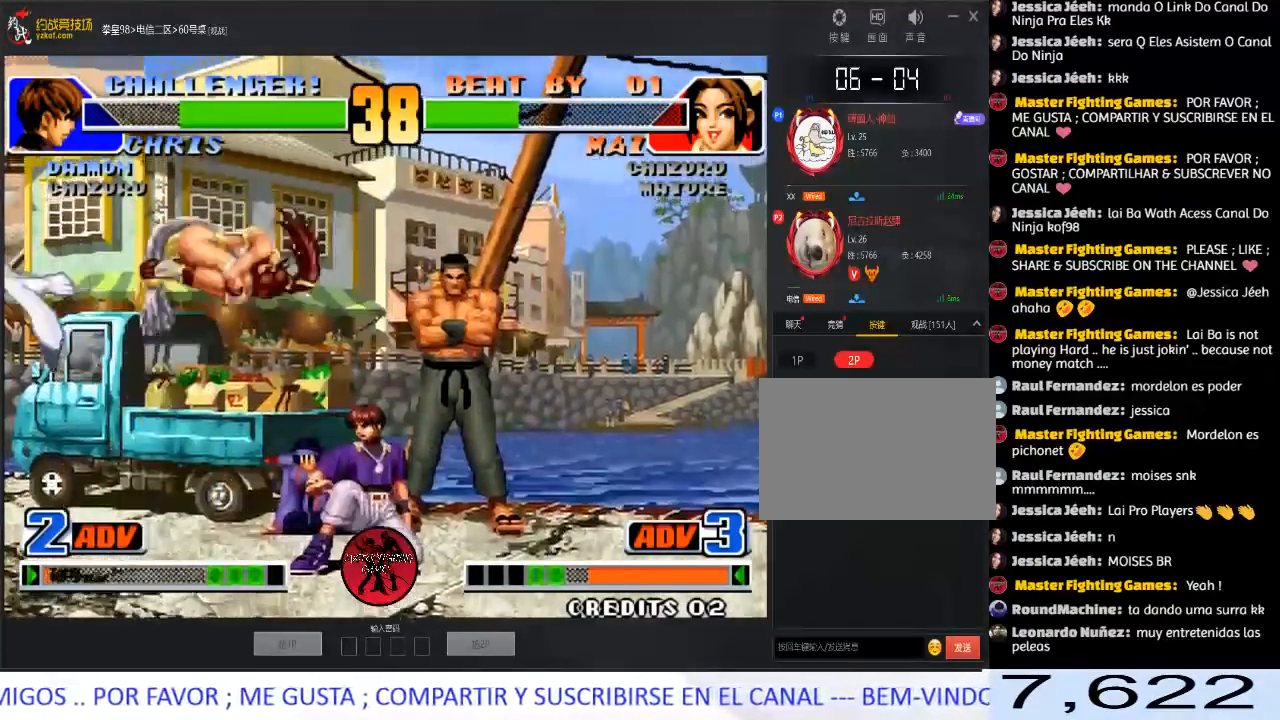
{"buttons": [], "left_stick": "down-right", "events": [[100, "D", "down"], [300, "D", "up"]]}
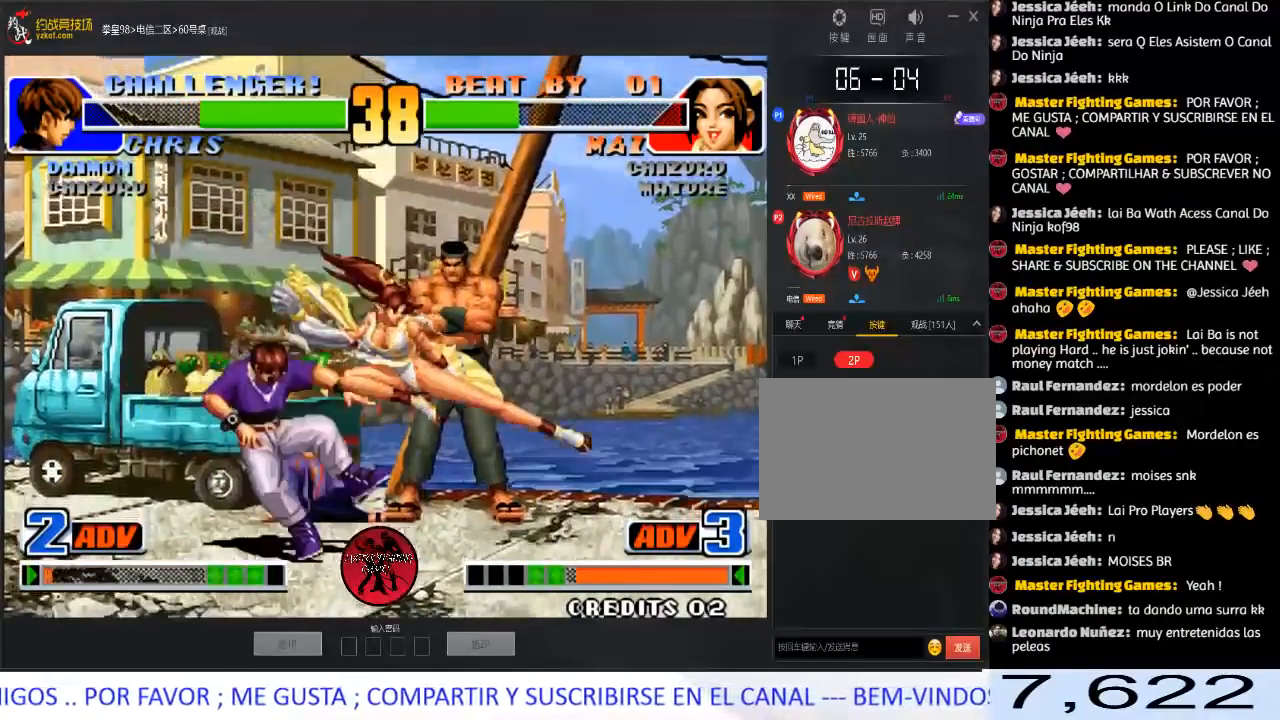
{"buttons": [], "left_stick": "left", "events": [[250, "C", "down"], [267, "left_stick", "left"], [333, "C", "up"], [383, "C", "down"], [483, "C", "up"]]}
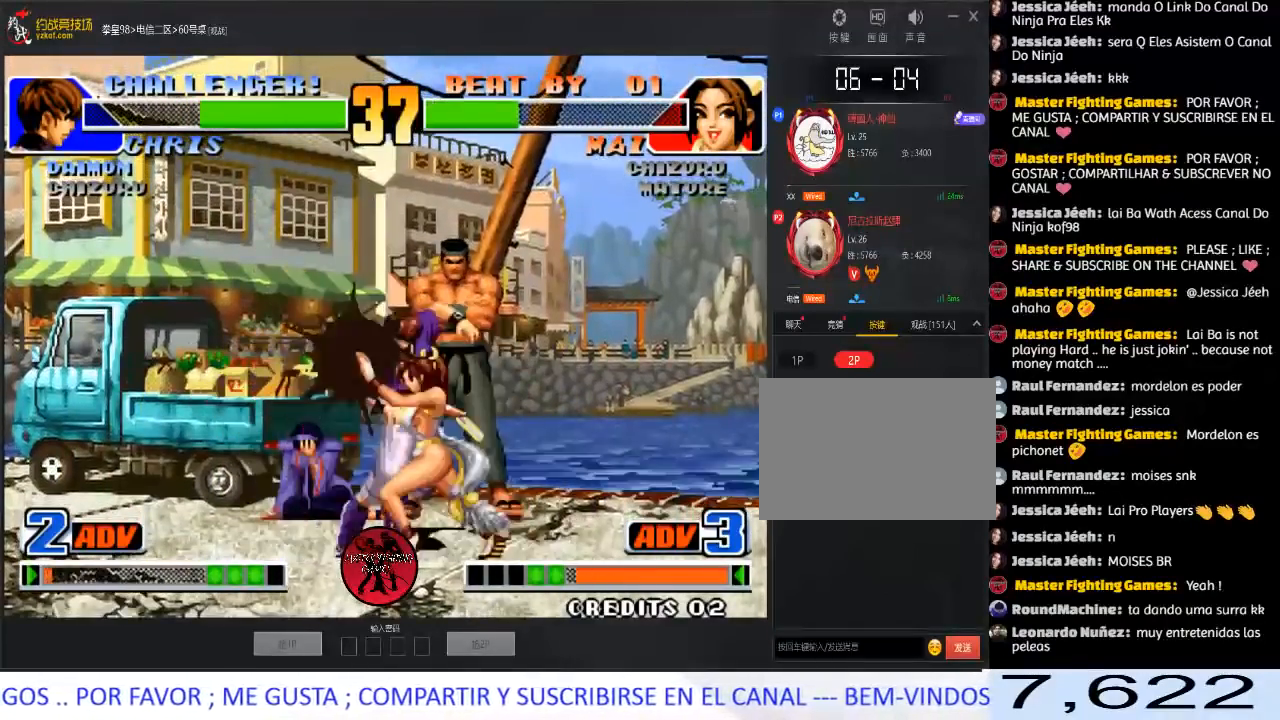
{"buttons": ["A"], "left_stick": "left", "events": [[100, "A", "down"], [100, "C", "down"], [117, "D", "down"], [133, "D", "up"], [183, "left_stick", "center"], [333, "C", "up"], [383, "A", "up"], [433, "left_stick", "left"], [483, "A", "down"]]}
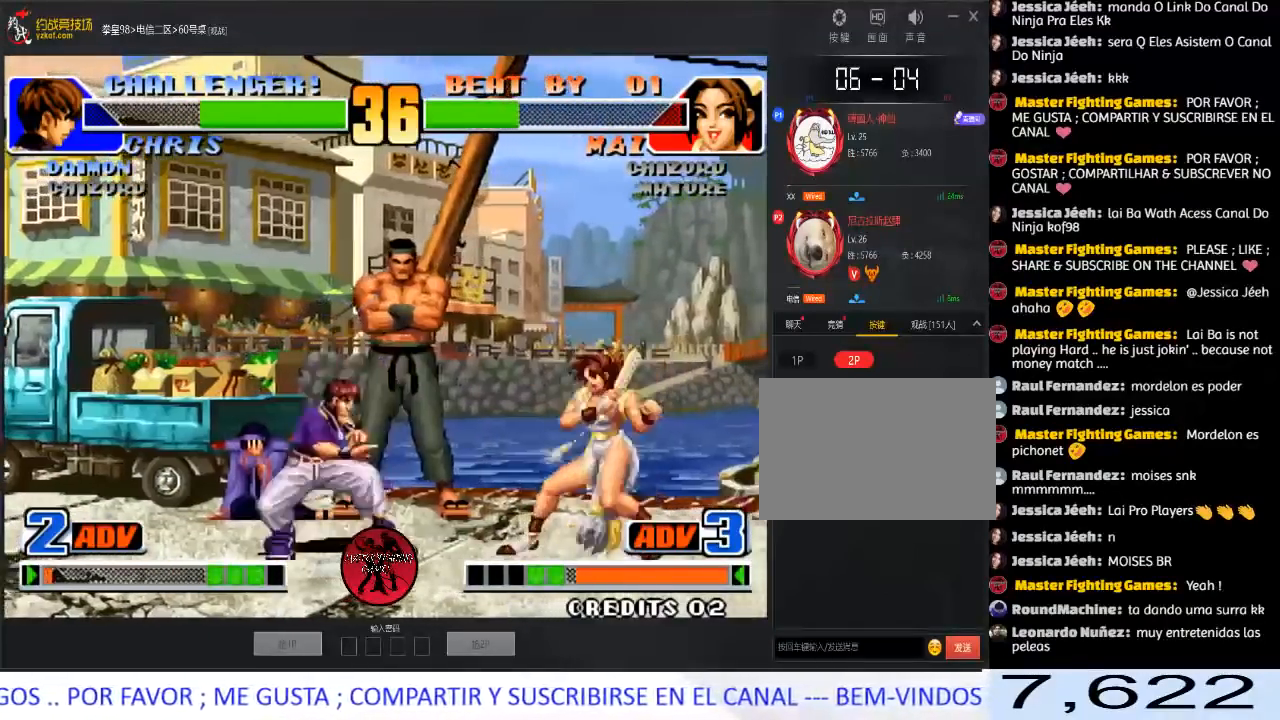
{"buttons": [], "left_stick": "center", "events": [[50, "left_stick", "center"], [100, "A", "up"], [167, "left_stick", "right"], [450, "left_stick", "left"], [500, "left_stick", "center"]]}
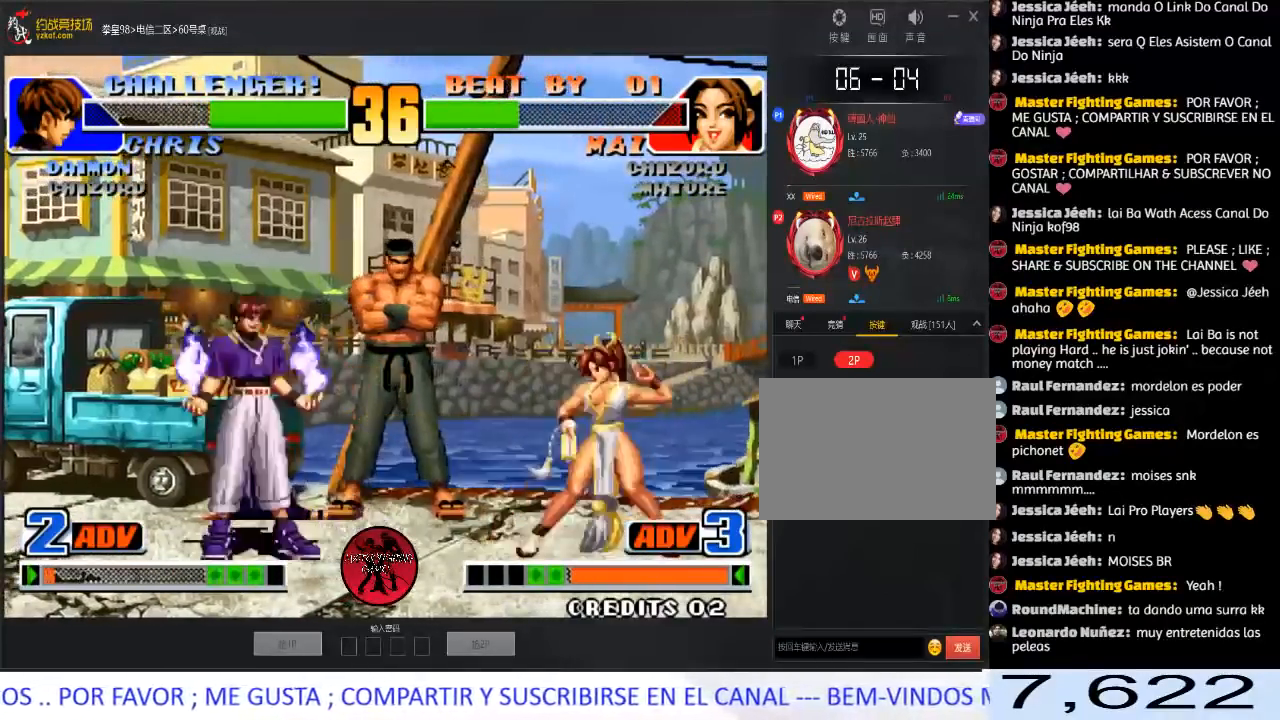
{"buttons": [], "left_stick": "center", "events": [[50, "left_stick", "left"], [117, "C", "down"], [117, "left_stick", "down-left"], [267, "C", "up"], [300, "left_stick", "down-right"], [417, "left_stick", "center"]]}
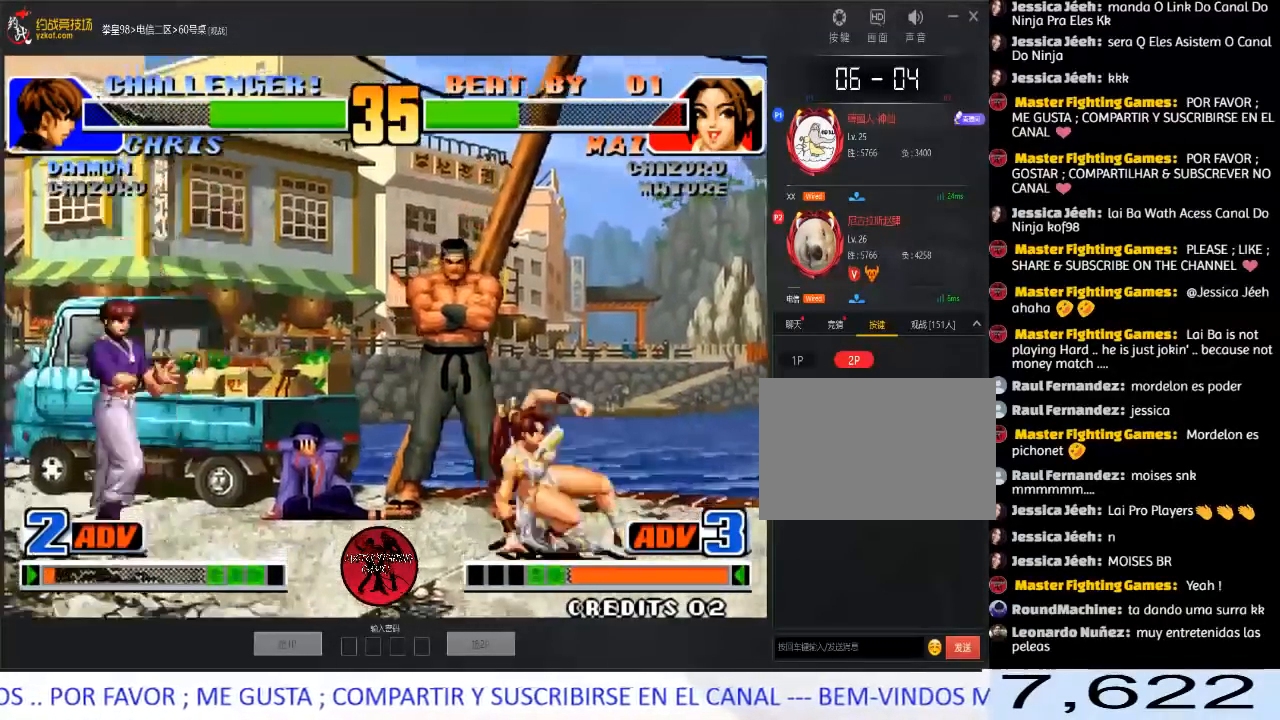
{"buttons": [], "left_stick": "right", "events": [[17, "left_stick", "left"], [117, "left_stick", "right"]]}
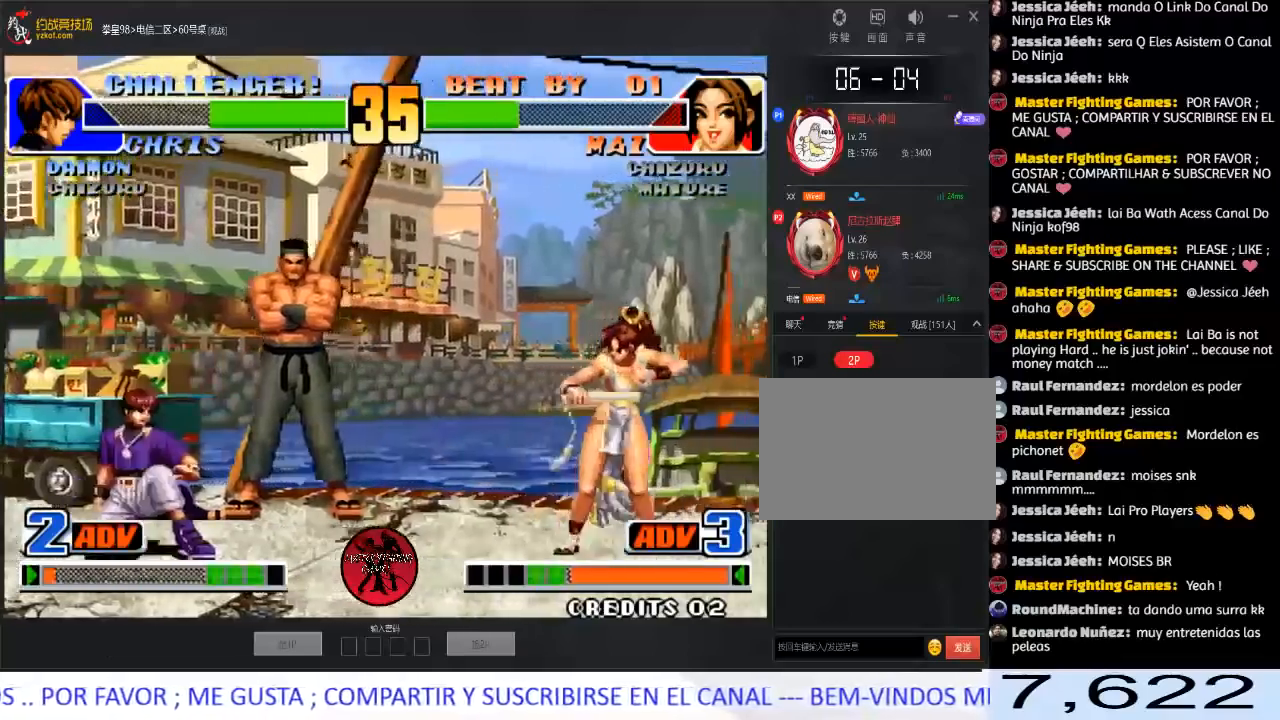
{"buttons": ["D"], "left_stick": "down-right", "events": [[33, "left_stick", "left"], [117, "left_stick", "down-right"], [367, "D", "down"]]}
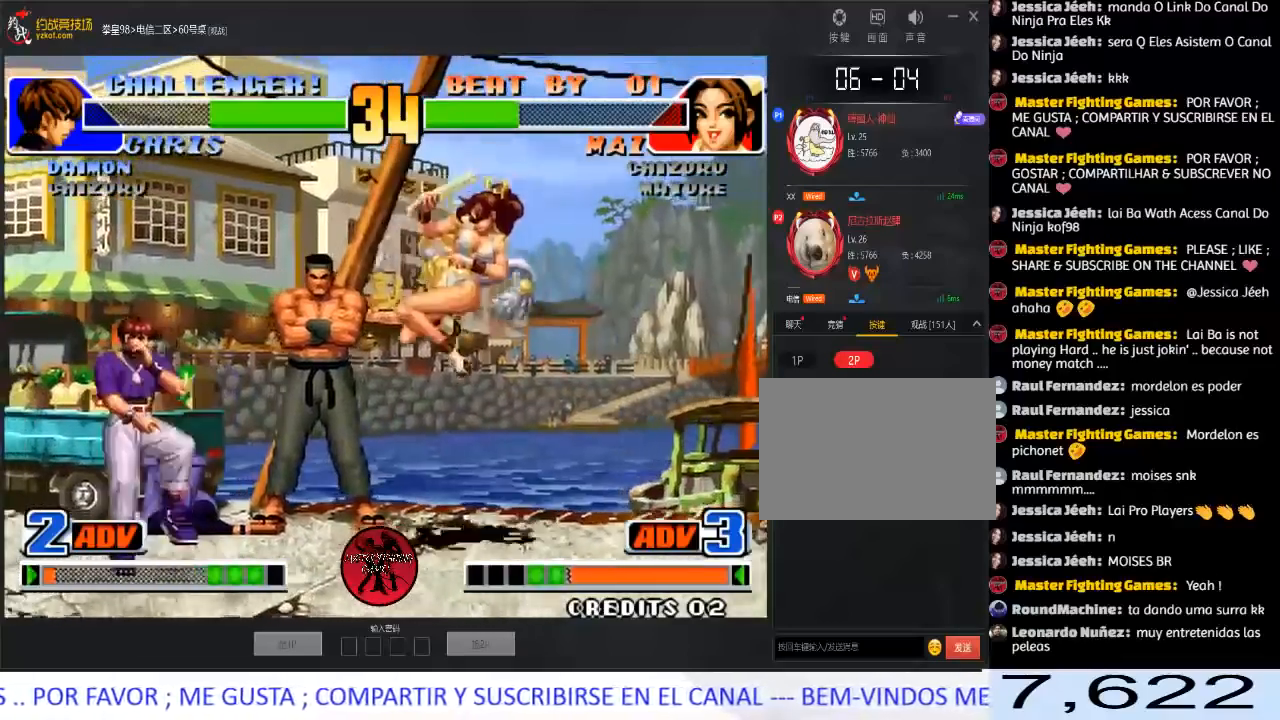
{"buttons": [], "left_stick": "down-right", "events": [[33, "D", "up"]]}
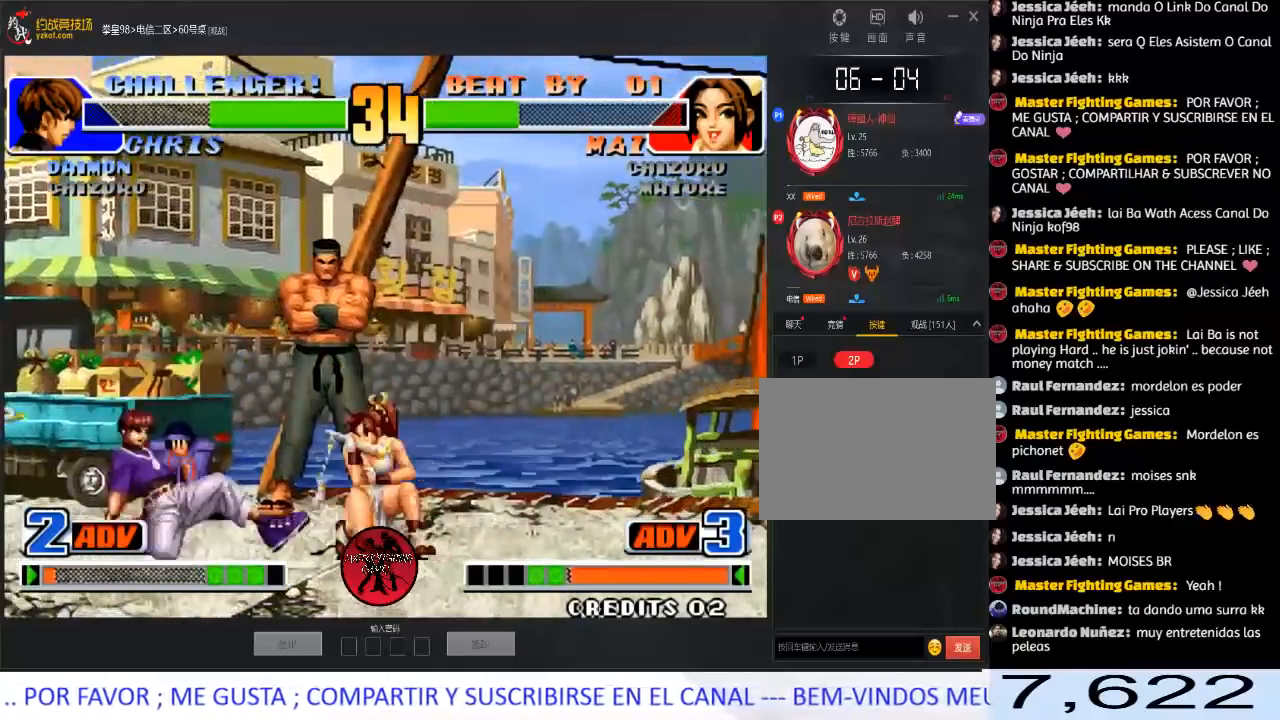
{"buttons": [], "left_stick": "down-right", "events": []}
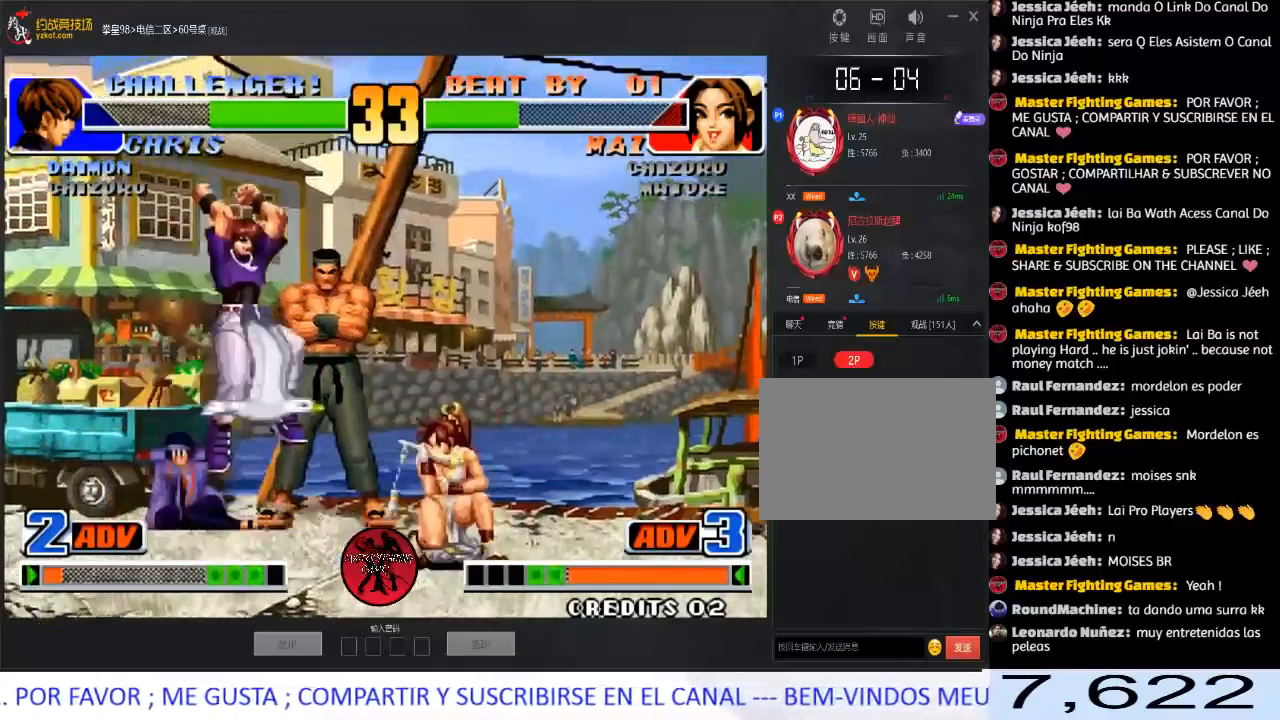
{"buttons": [], "left_stick": "down-right", "events": [[183, "left_stick", "right"], [283, "left_stick", "down-right"]]}
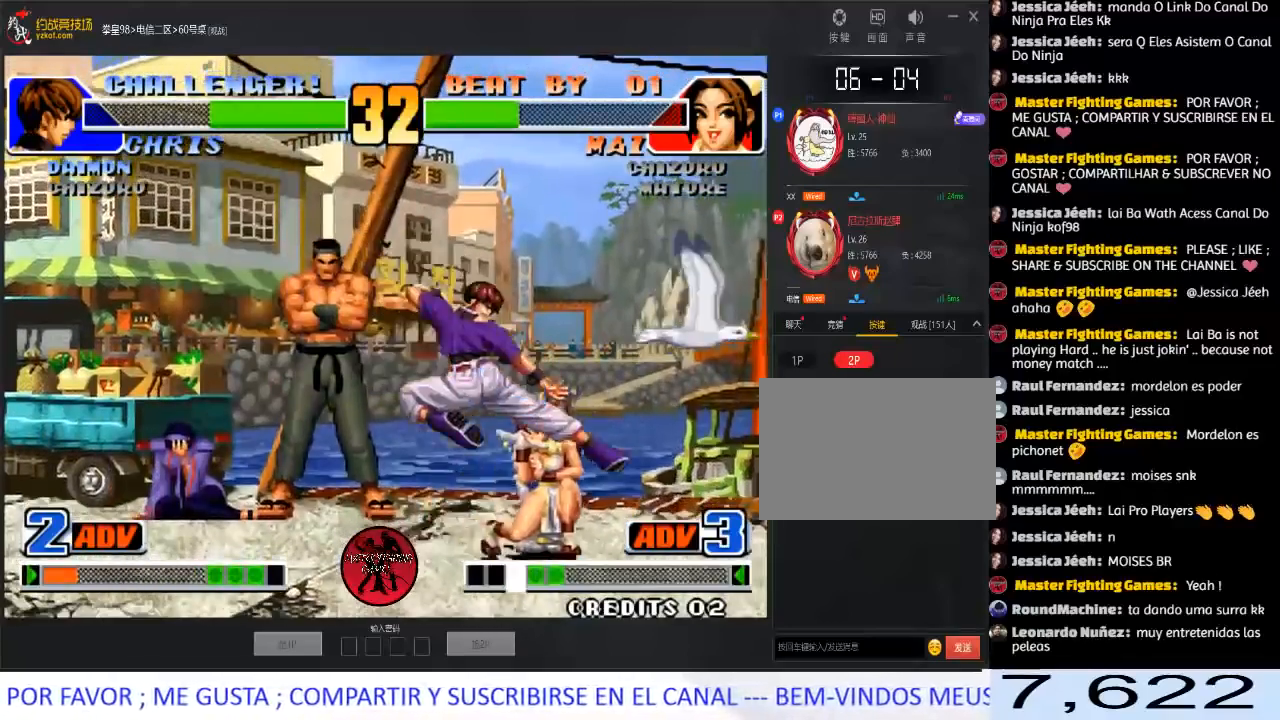
{"buttons": [], "left_stick": "down-right", "events": []}
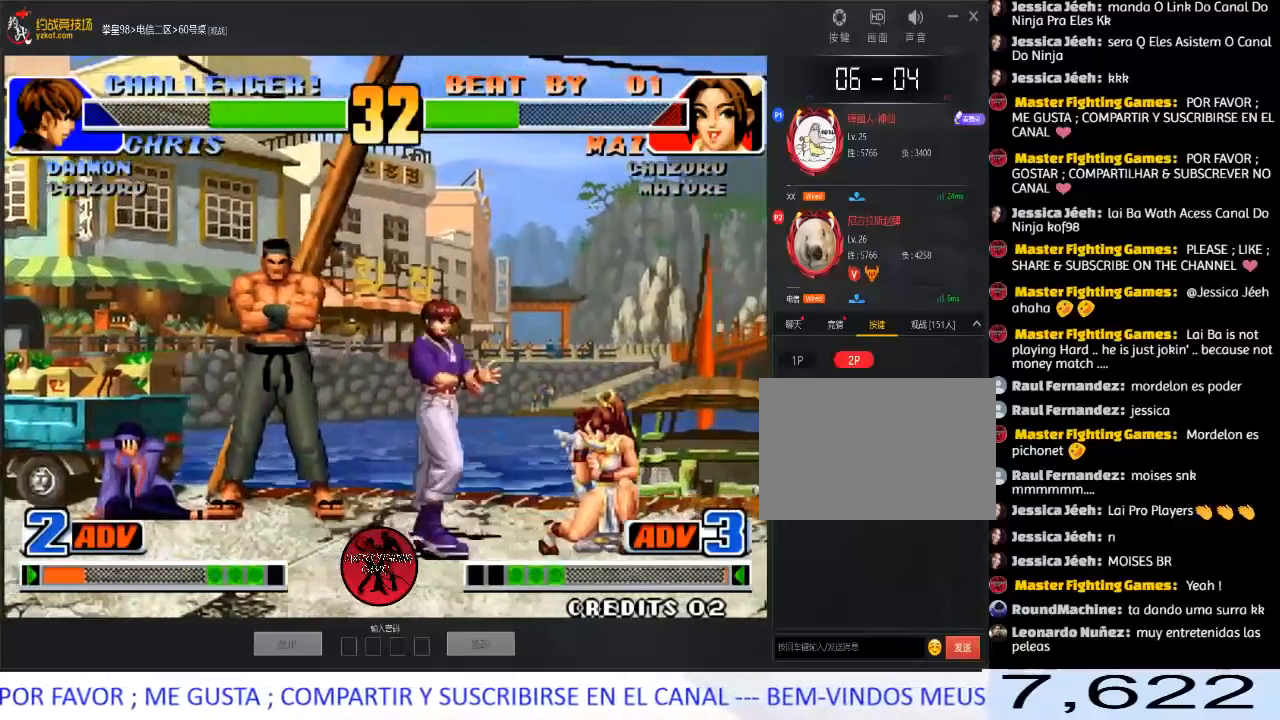
{"buttons": [], "left_stick": "up-right", "events": [[467, "left_stick", "up-right"]]}
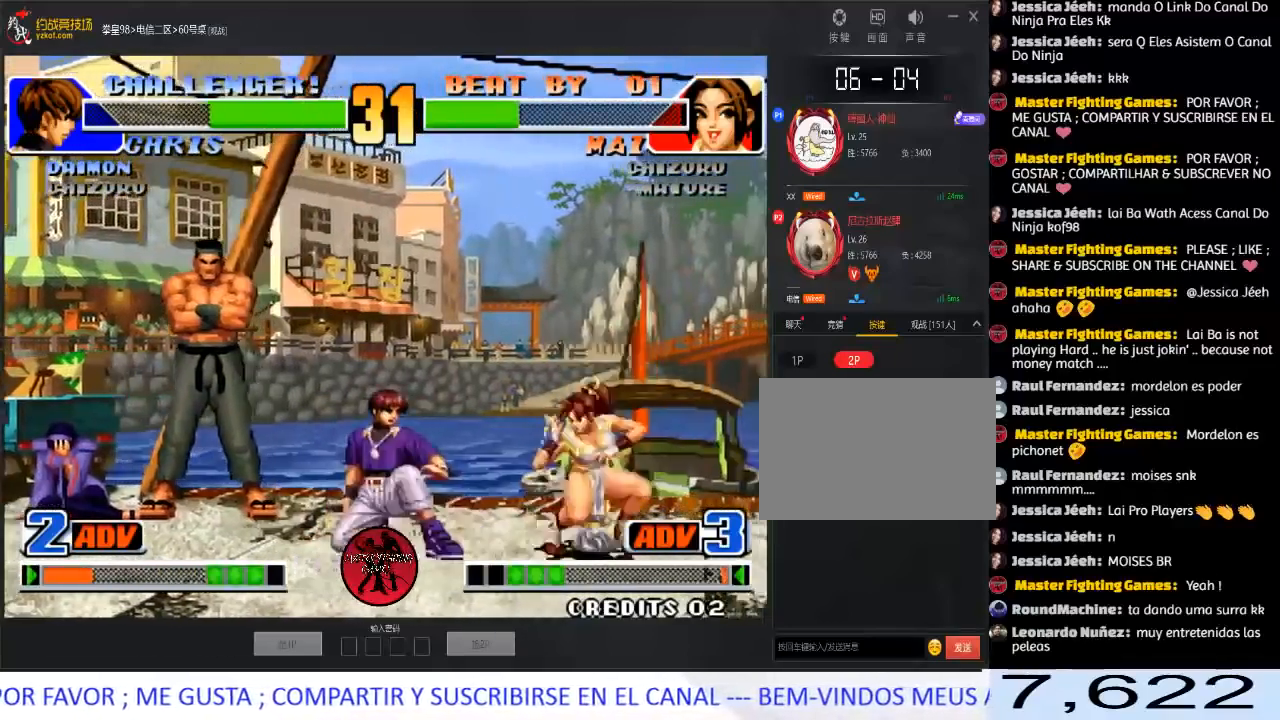
{"buttons": ["A"], "left_stick": "right", "events": [[33, "C", "down"], [50, "left_stick", "center"], [183, "C", "up"], [367, "left_stick", "left"], [417, "left_stick", "down"], [500, "A", "down"], [500, "left_stick", "right"]]}
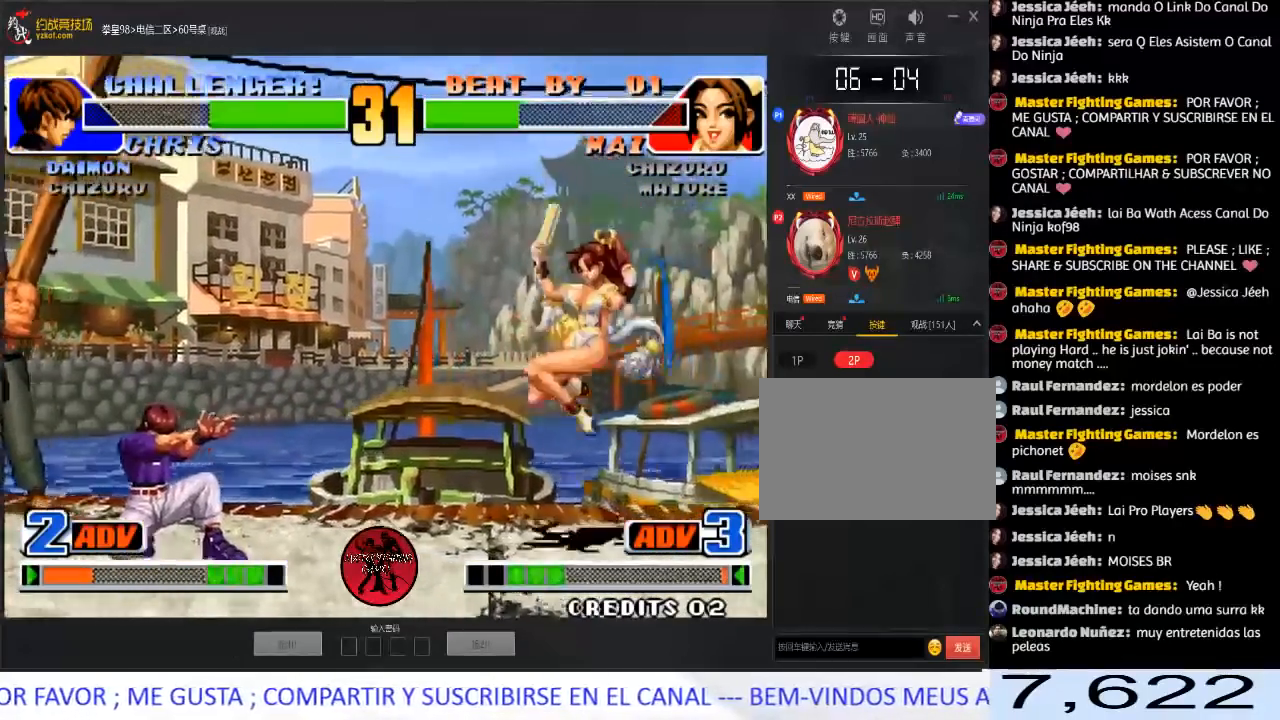
{"buttons": [], "left_stick": "right", "events": [[100, "A", "up"], [183, "A", "down"], [183, "B", "down"], [183, "C", "down"], [183, "D", "down"], [250, "B", "up"], [250, "C", "up"], [267, "A", "up"], [500, "D", "up"]]}
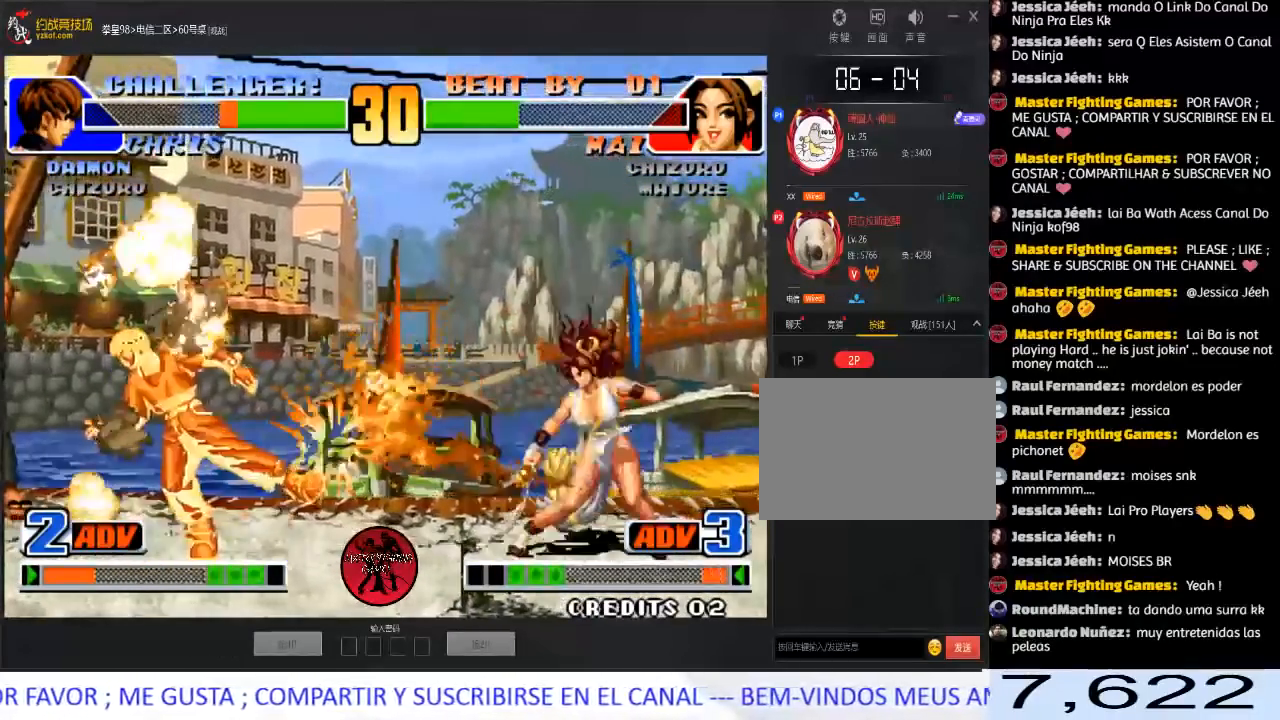
{"buttons": [], "left_stick": "right", "events": [[150, "left_stick", "center"], [450, "left_stick", "right"]]}
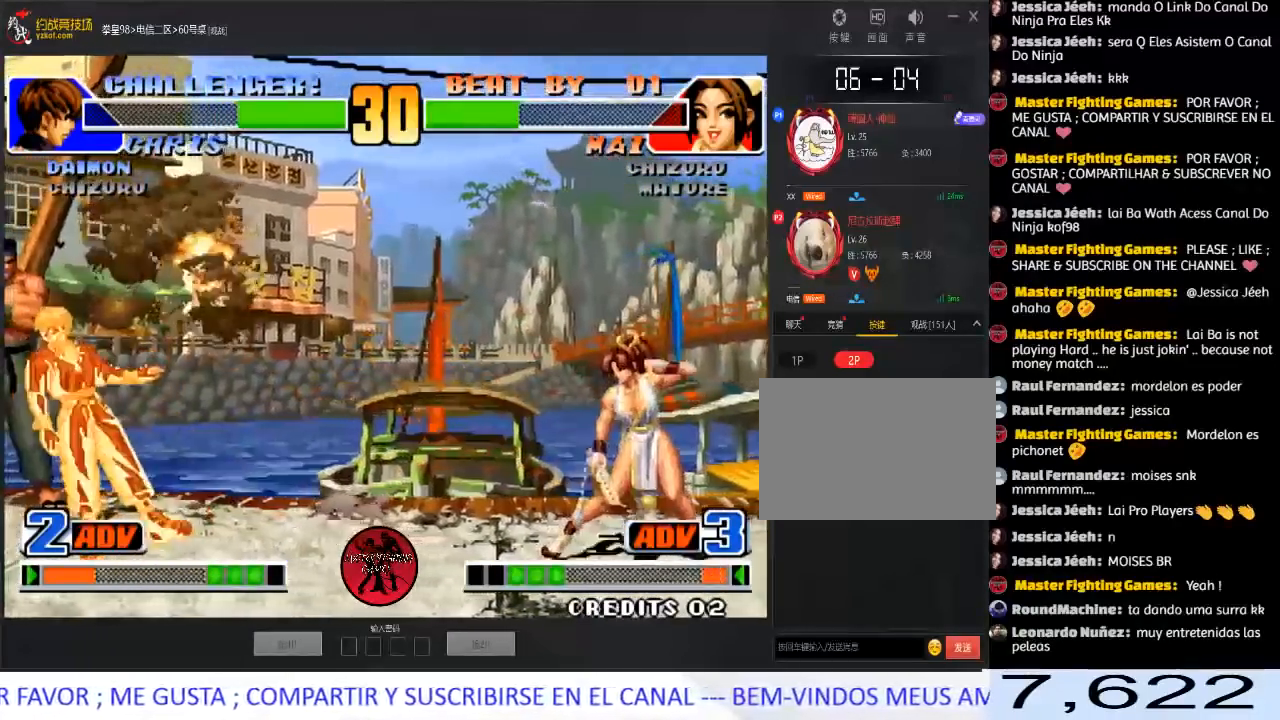
{"buttons": [], "left_stick": "left", "events": [[33, "left_stick", "center"], [83, "left_stick", "right"], [367, "left_stick", "center"], [467, "left_stick", "left"]]}
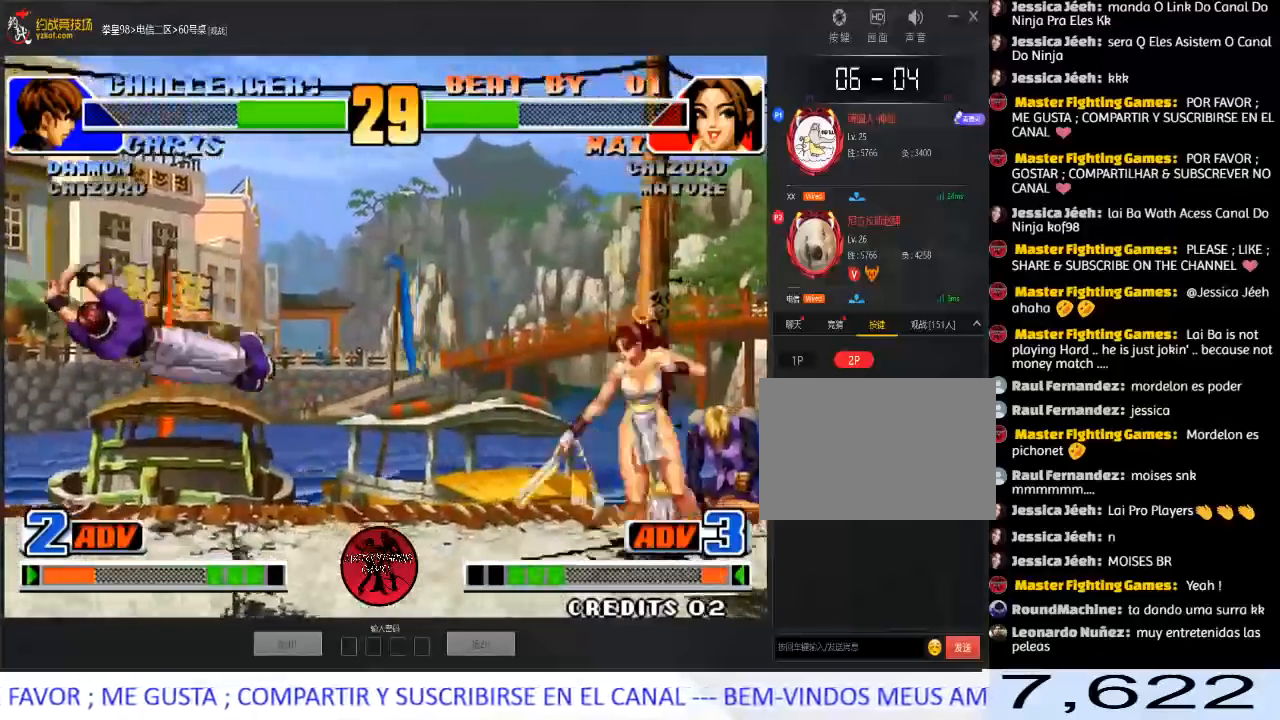
{"buttons": [], "left_stick": "center", "events": [[83, "left_stick", "down-right"], [217, "left_stick", "left"], [300, "left_stick", "down"], [483, "left_stick", "center"]]}
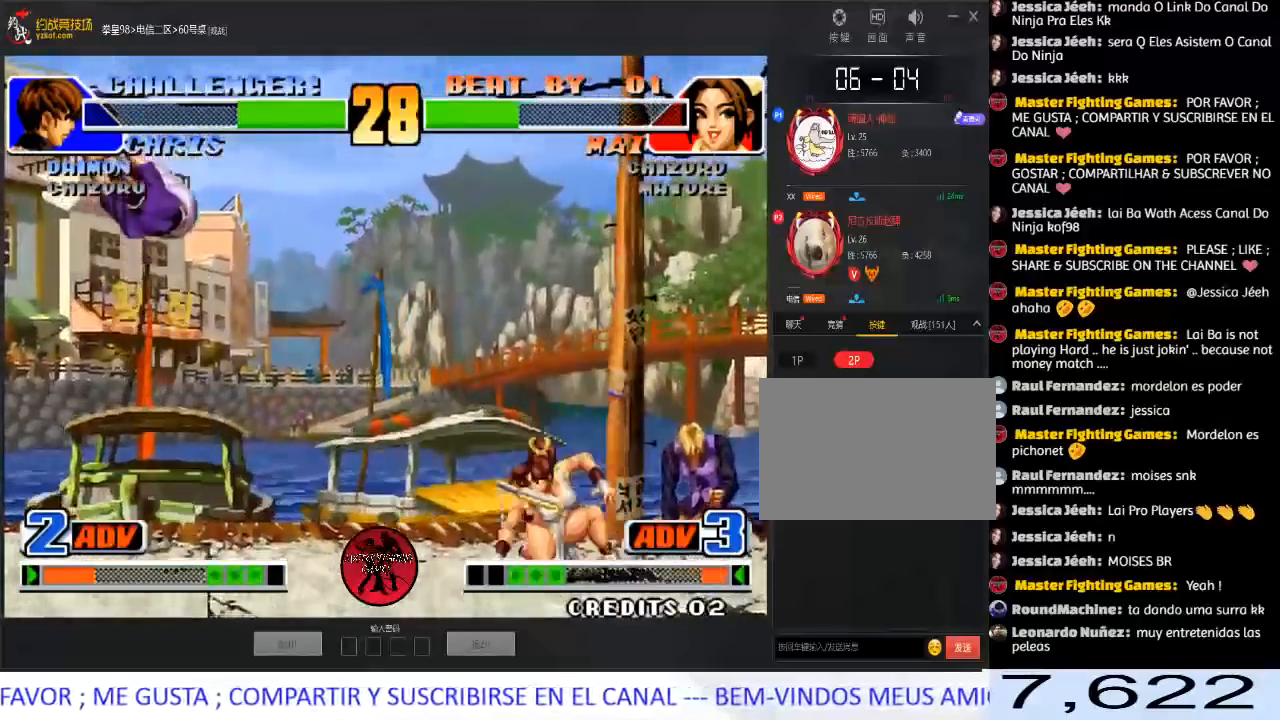
{"buttons": [], "left_stick": "down-right", "events": [[67, "left_stick", "down"], [150, "left_stick", "left"], [233, "left_stick", "center"], [300, "left_stick", "down-right"]]}
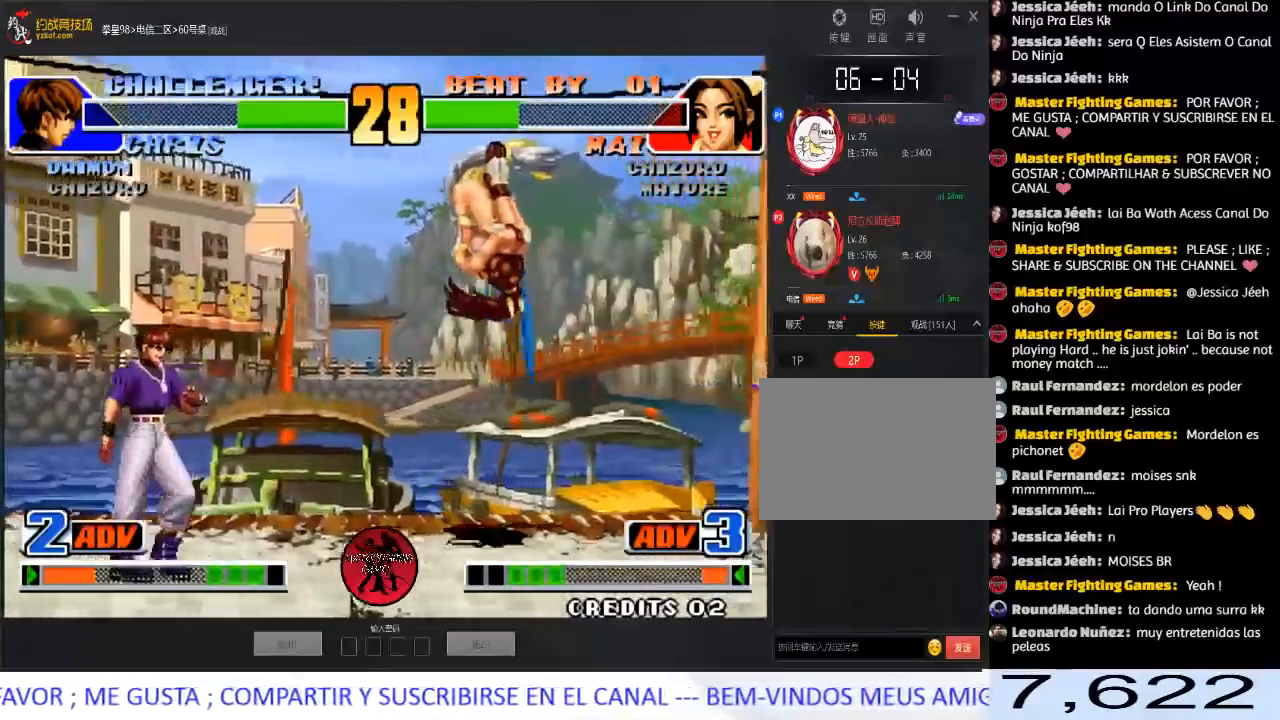
{"buttons": [], "left_stick": "center", "events": [[17, "D", "down"], [183, "D", "up"], [417, "left_stick", "up"], [500, "left_stick", "center"]]}
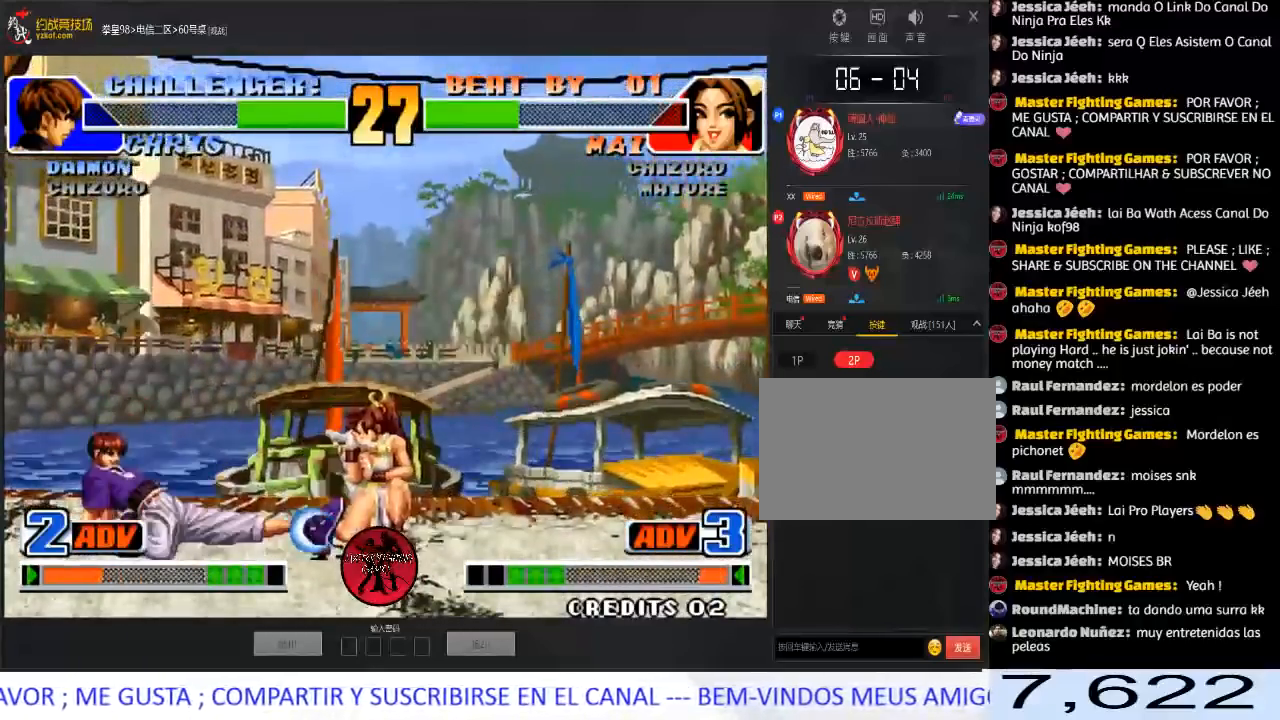
{"buttons": [], "left_stick": "center", "events": [[183, "left_stick", "up"], [267, "left_stick", "center"], [283, "C", "down"], [417, "C", "up"]]}
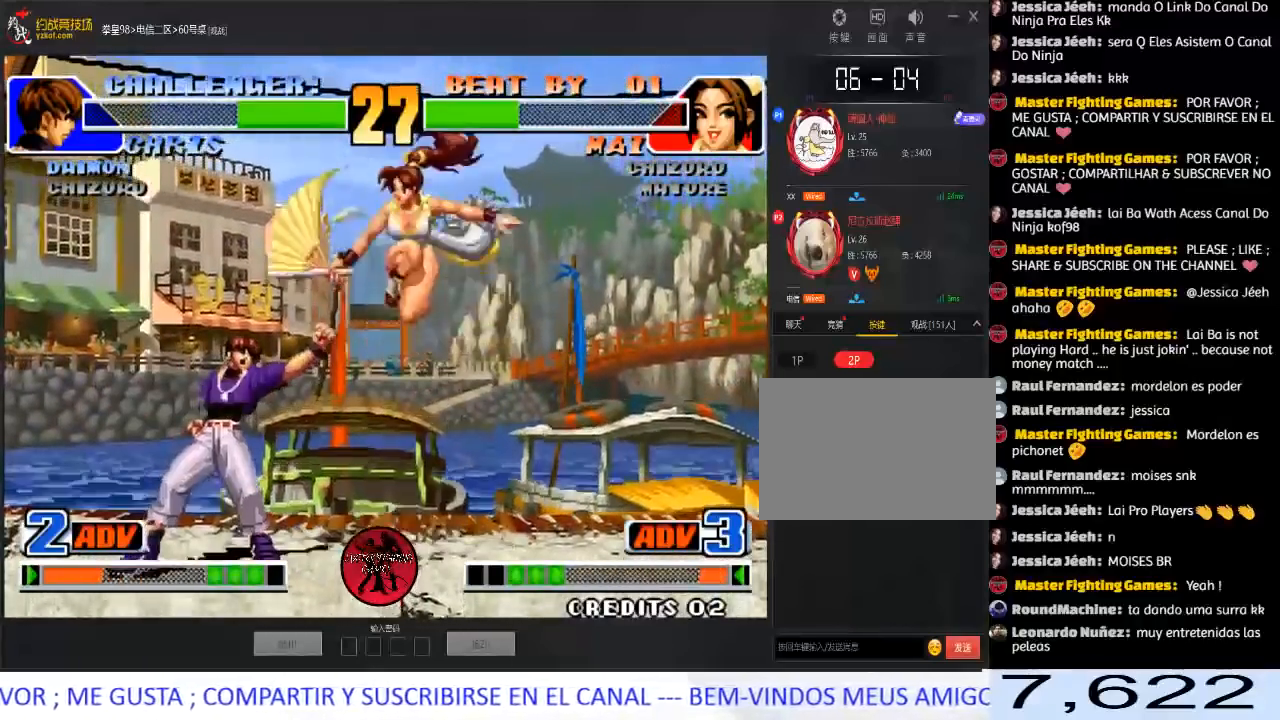
{"buttons": [], "left_stick": "left", "events": [[233, "left_stick", "down-right"], [300, "left_stick", "up-right"], [400, "left_stick", "down-right"], [467, "left_stick", "left"]]}